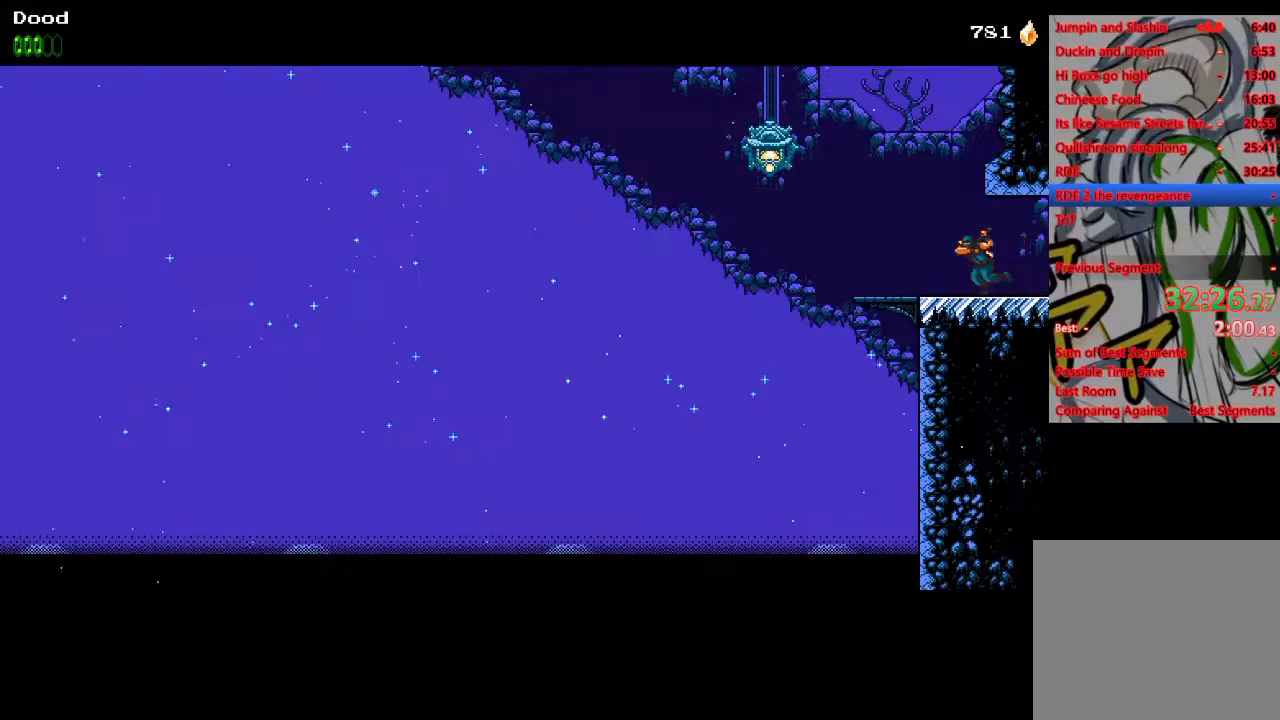
Gameplay with a controller (PlayStation layout); each line is a JSON object with the inputs held at the frame after it. "events" lists button and stick changes between this image and that frame as [ms after this image, input, new state], when the widget could be followed in between.
{"buttons": ["R1", "DPAD_LEFT"], "left_stick": "center", "right_stick": "center", "events": [[100, "CROSS", "down"], [317, "CROSS", "up"], [483, "R1", "down"]]}
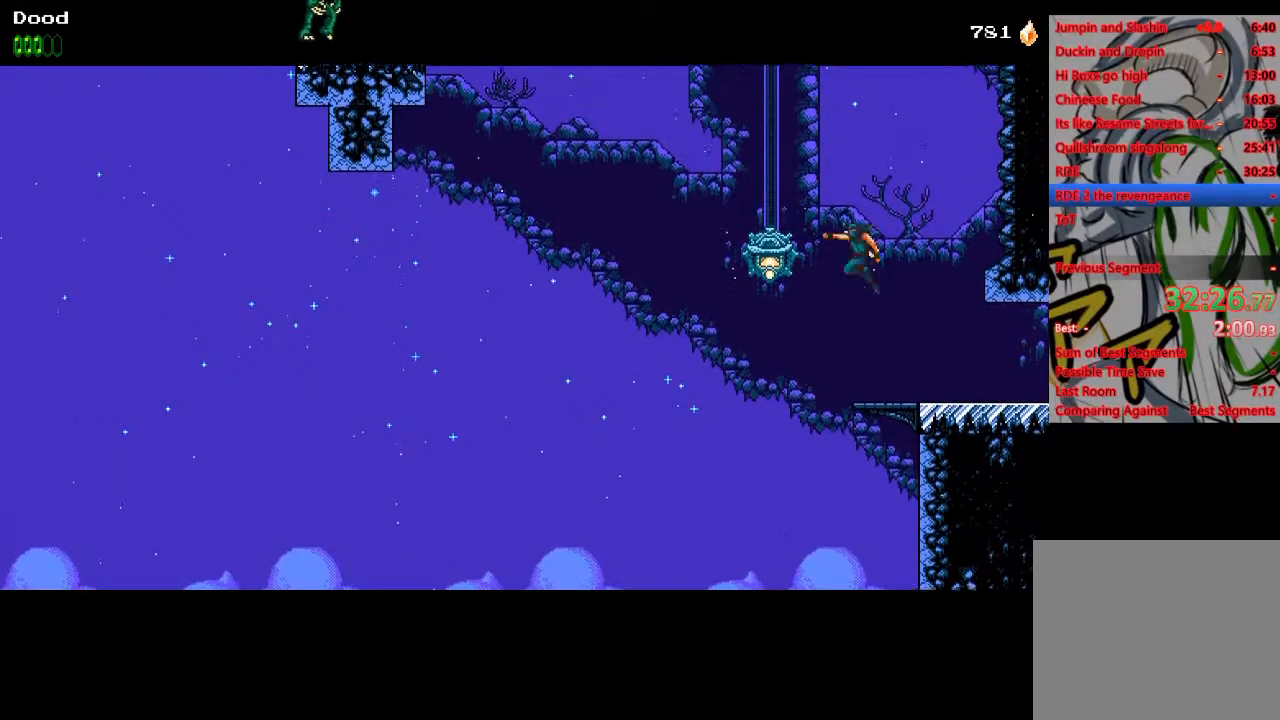
{"buttons": ["CROSS", "DPAD_LEFT"], "left_stick": "center", "right_stick": "center", "events": [[133, "R1", "up"], [467, "CROSS", "down"]]}
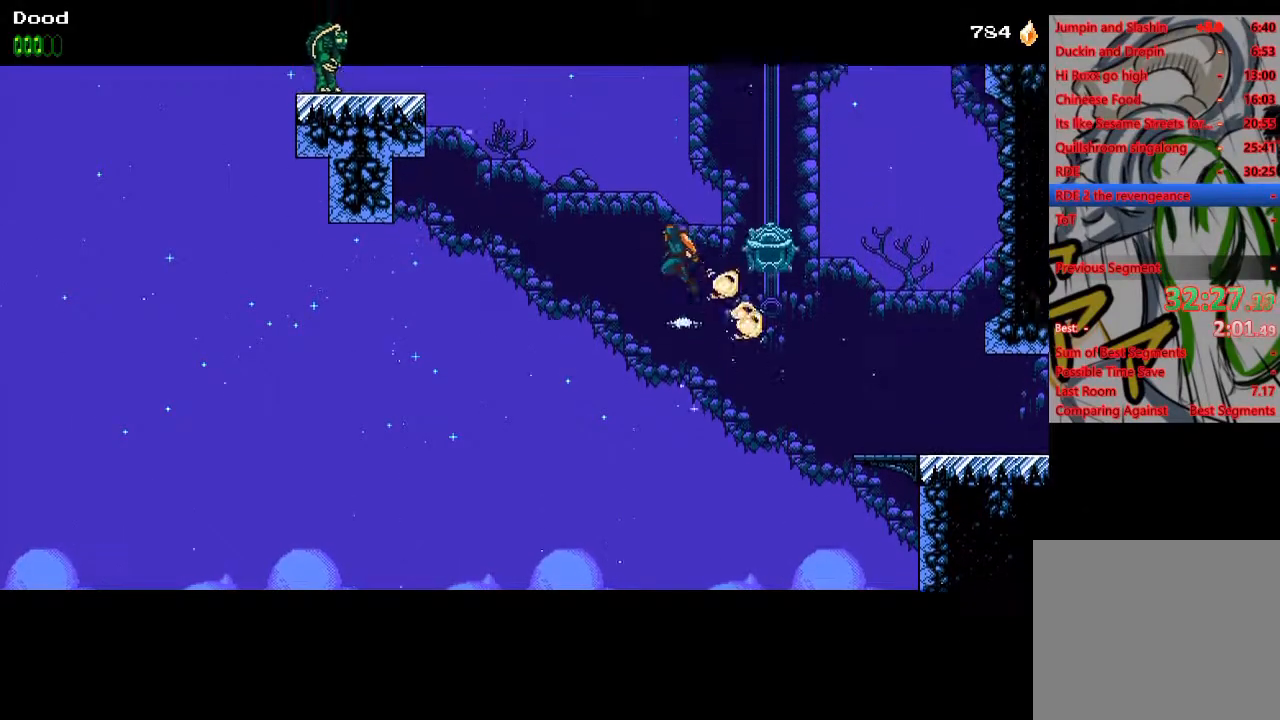
{"buttons": ["R1", "DPAD_LEFT"], "left_stick": "center", "right_stick": "center", "events": [[383, "R1", "down"], [417, "CROSS", "up"]]}
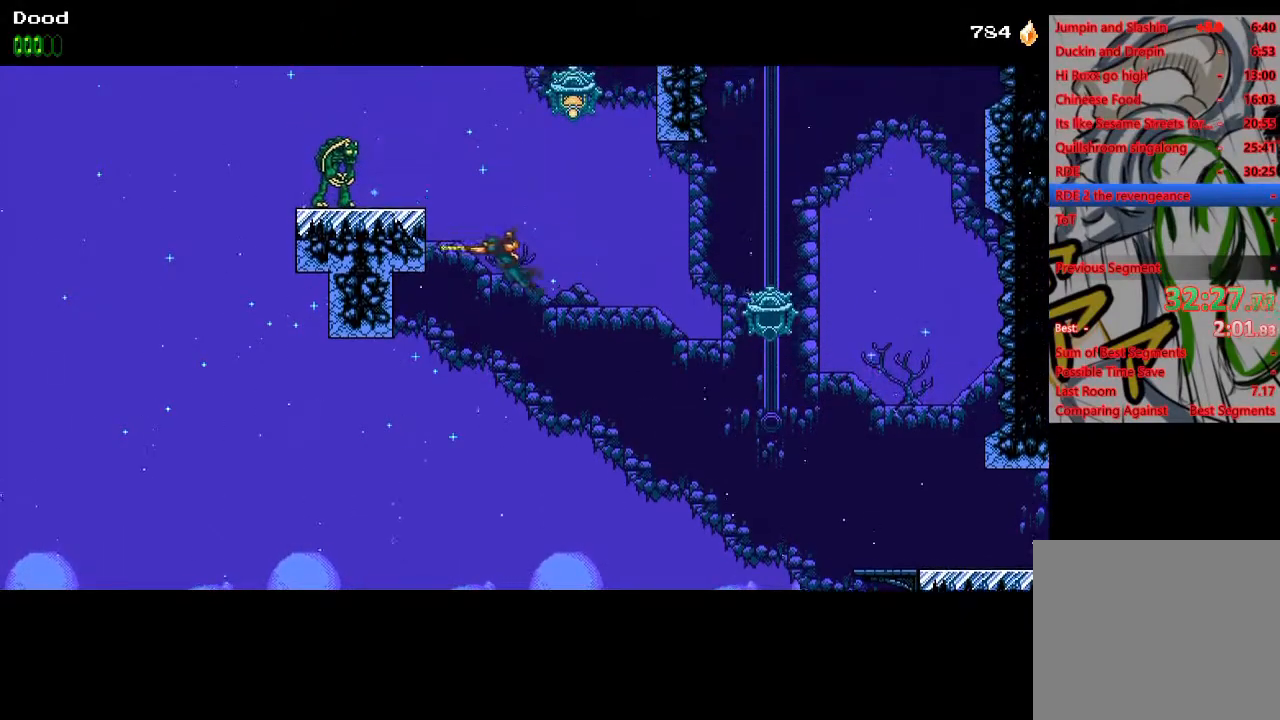
{"buttons": [], "left_stick": "center", "right_stick": "center", "events": [[17, "R1", "up"], [100, "CROSS", "down"], [283, "CROSS", "up"], [433, "DPAD_LEFT", "up"]]}
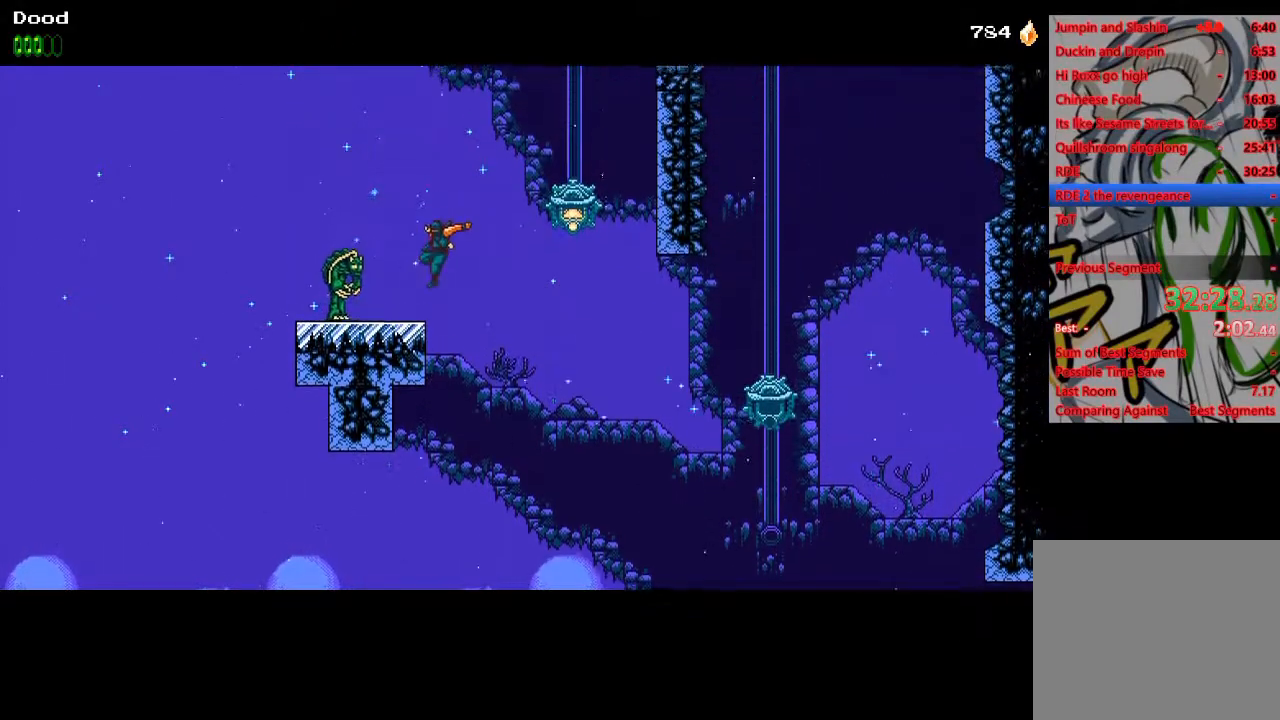
{"buttons": ["DPAD_LEFT"], "left_stick": "center", "right_stick": "center", "events": [[33, "DPAD_LEFT", "down"], [200, "CROSS", "down"], [217, "SQUARE", "down"], [317, "DPAD_LEFT", "up"], [433, "SQUARE", "up"], [450, "DPAD_LEFT", "down"], [500, "CROSS", "up"]]}
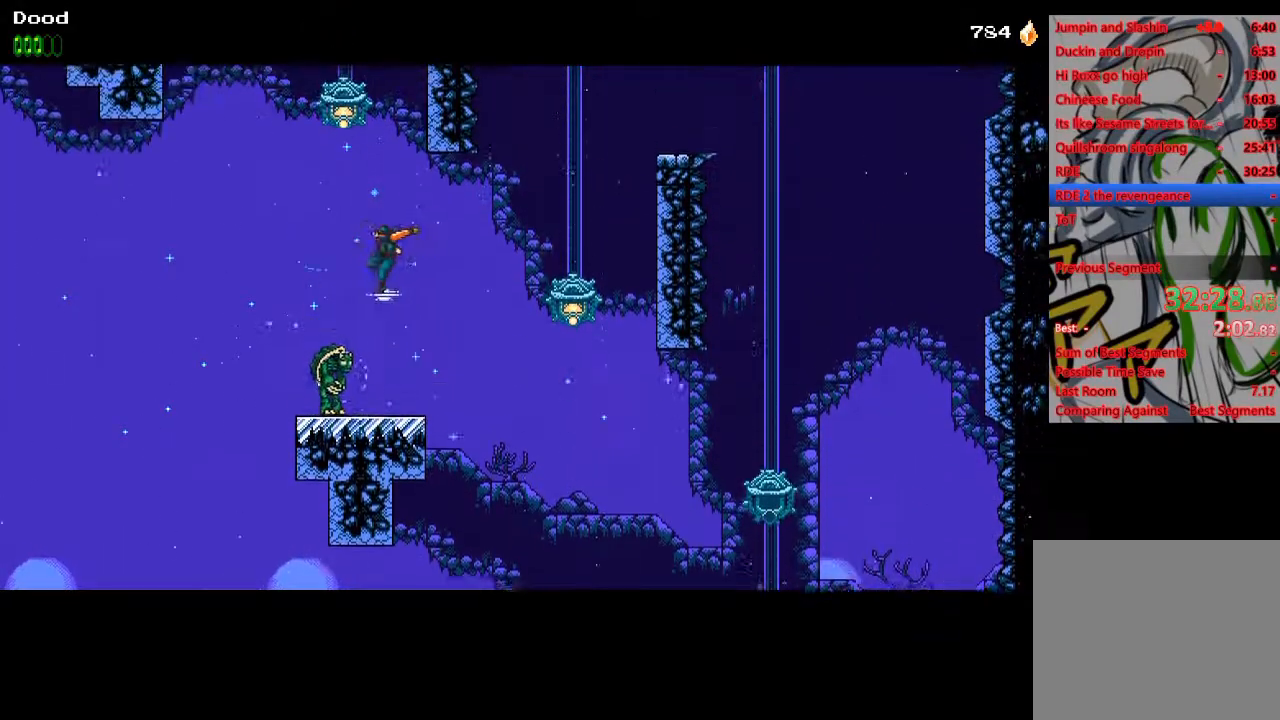
{"buttons": ["CROSS", "DPAD_RIGHT"], "left_stick": "center", "right_stick": "center", "events": [[67, "CROSS", "down"], [100, "DPAD_LEFT", "up"], [183, "DPAD_RIGHT", "down"], [417, "CROSS", "up"], [483, "CROSS", "down"]]}
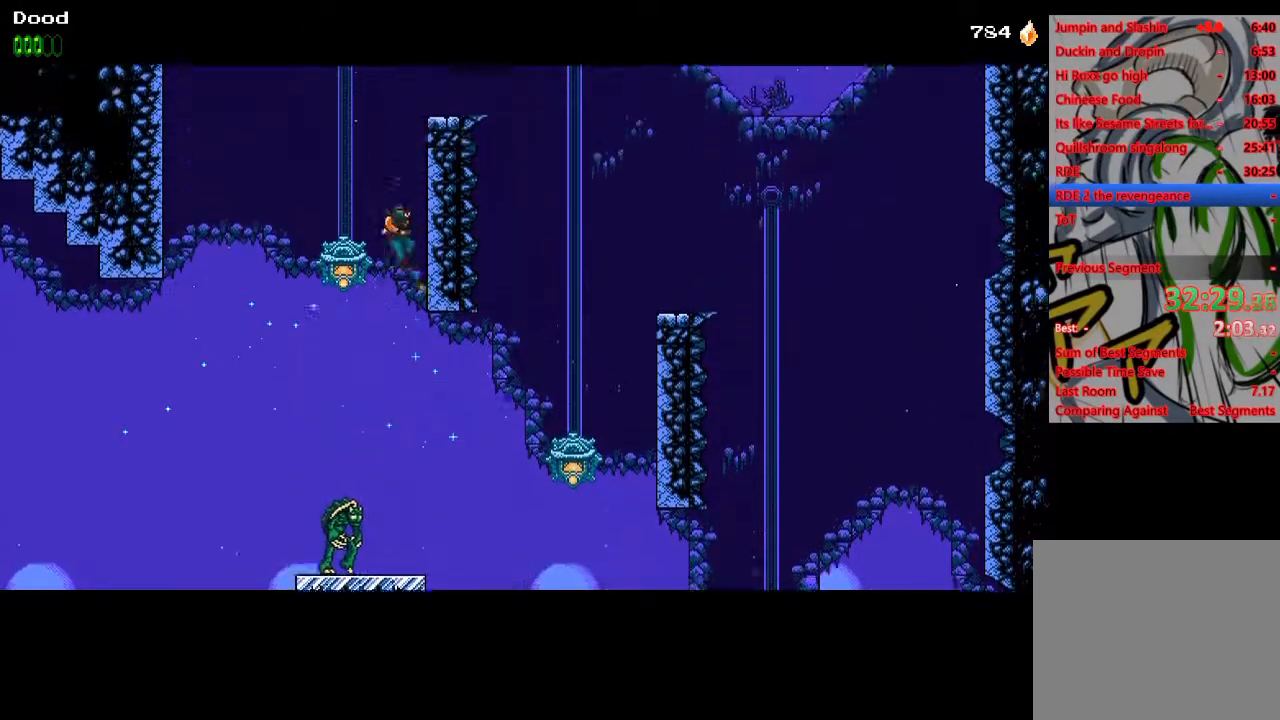
{"buttons": ["R1", "DPAD_LEFT"], "left_stick": "center", "right_stick": "center", "events": [[17, "DPAD_RIGHT", "up"], [33, "DPAD_LEFT", "down"], [333, "R1", "down"], [433, "CROSS", "up"]]}
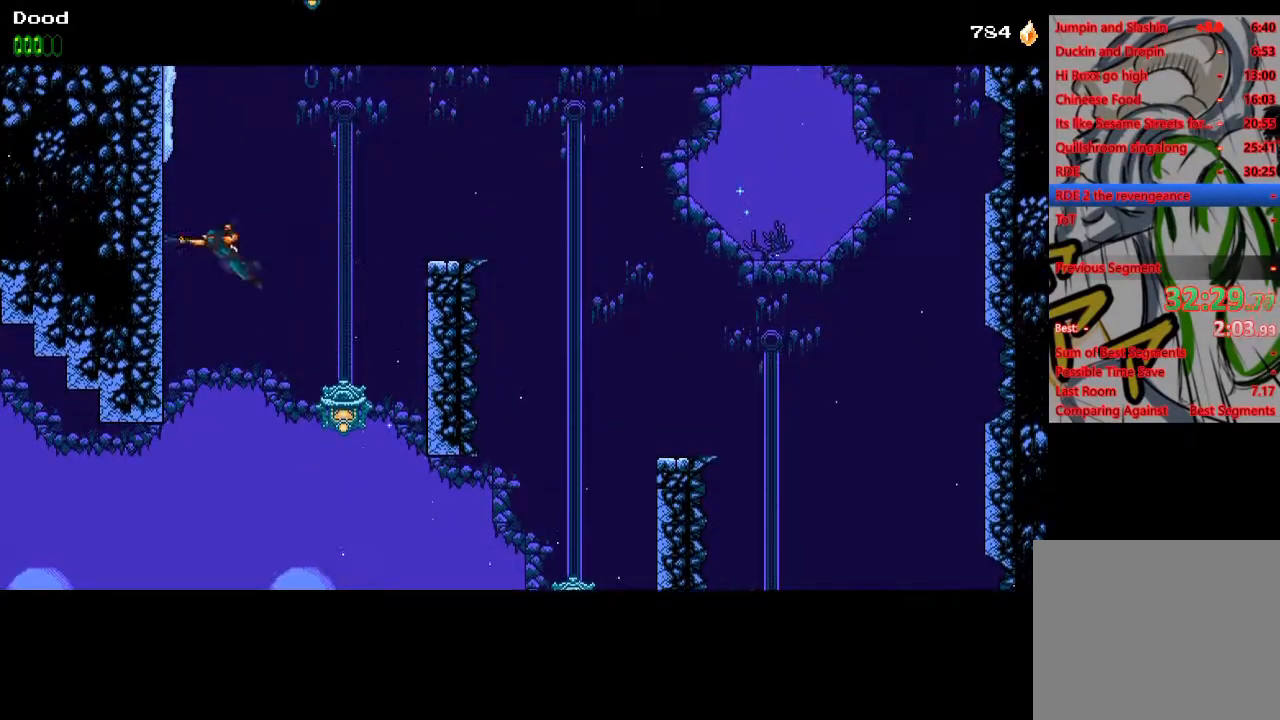
{"buttons": ["CROSS"], "left_stick": "center", "right_stick": "center", "events": [[17, "R1", "up"], [83, "CROSS", "down"], [167, "DPAD_LEFT", "up"], [317, "DPAD_LEFT", "down"], [400, "CROSS", "up"], [433, "CROSS", "down"], [500, "DPAD_LEFT", "up"]]}
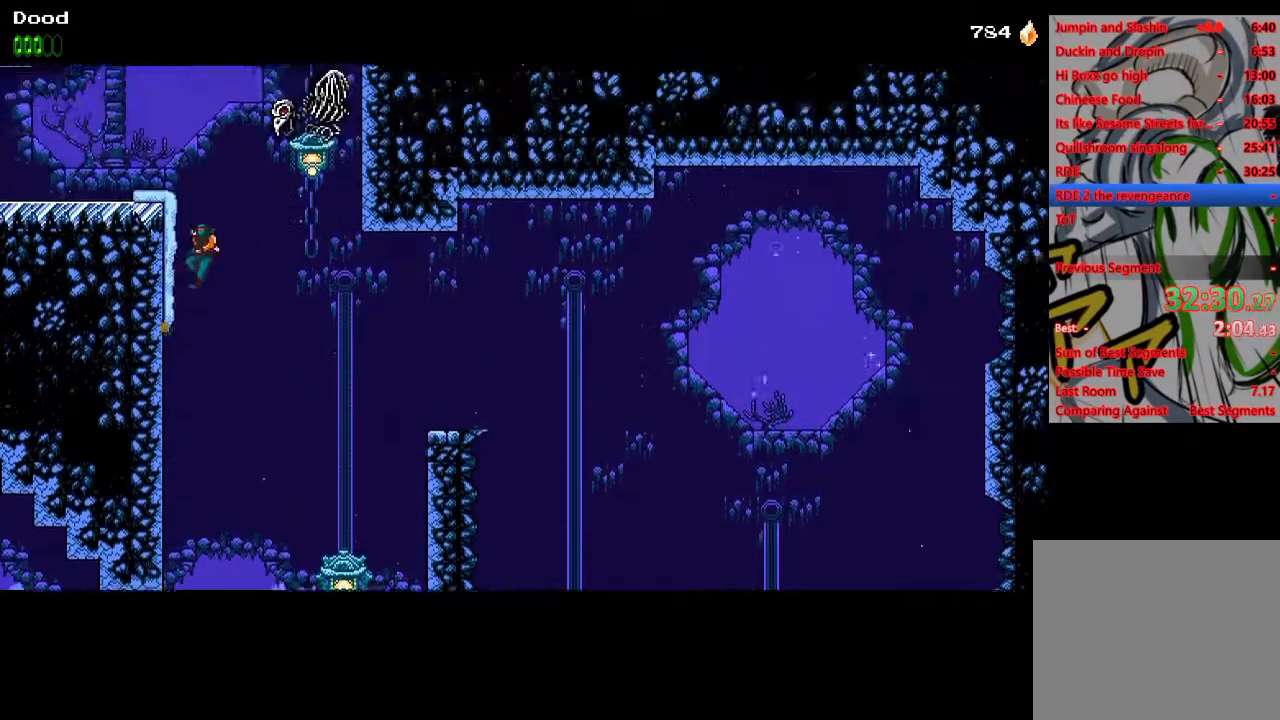
{"buttons": ["DPAD_LEFT"], "left_stick": "center", "right_stick": "center", "events": [[67, "DPAD_LEFT", "down"], [383, "CROSS", "up"]]}
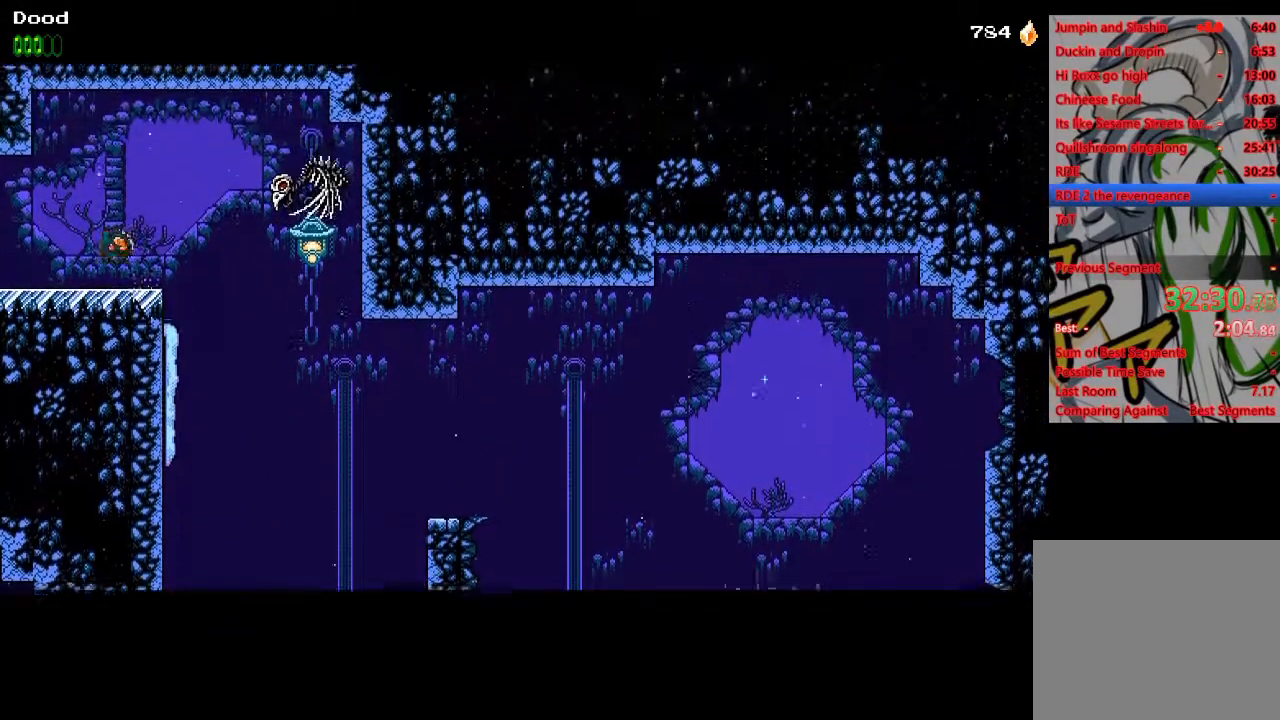
{"buttons": ["DPAD_LEFT"], "left_stick": "center", "right_stick": "center", "events": []}
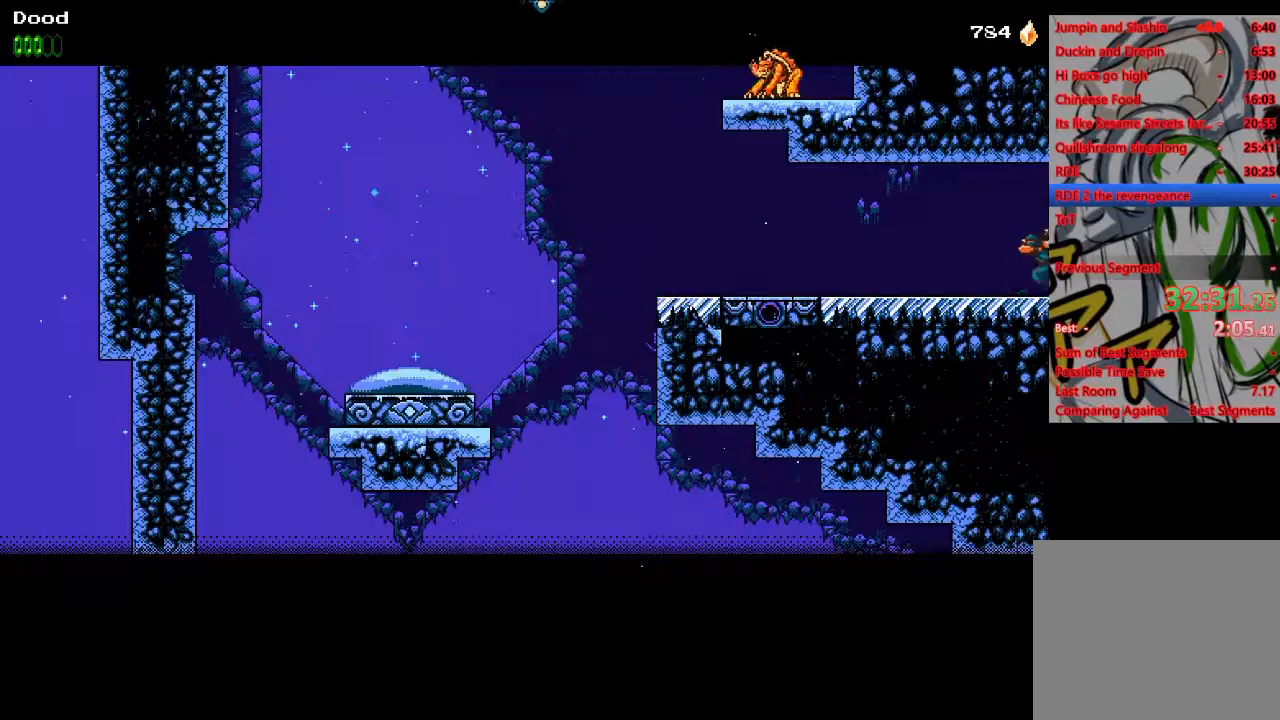
{"buttons": ["DPAD_LEFT"], "left_stick": "center", "right_stick": "center", "events": []}
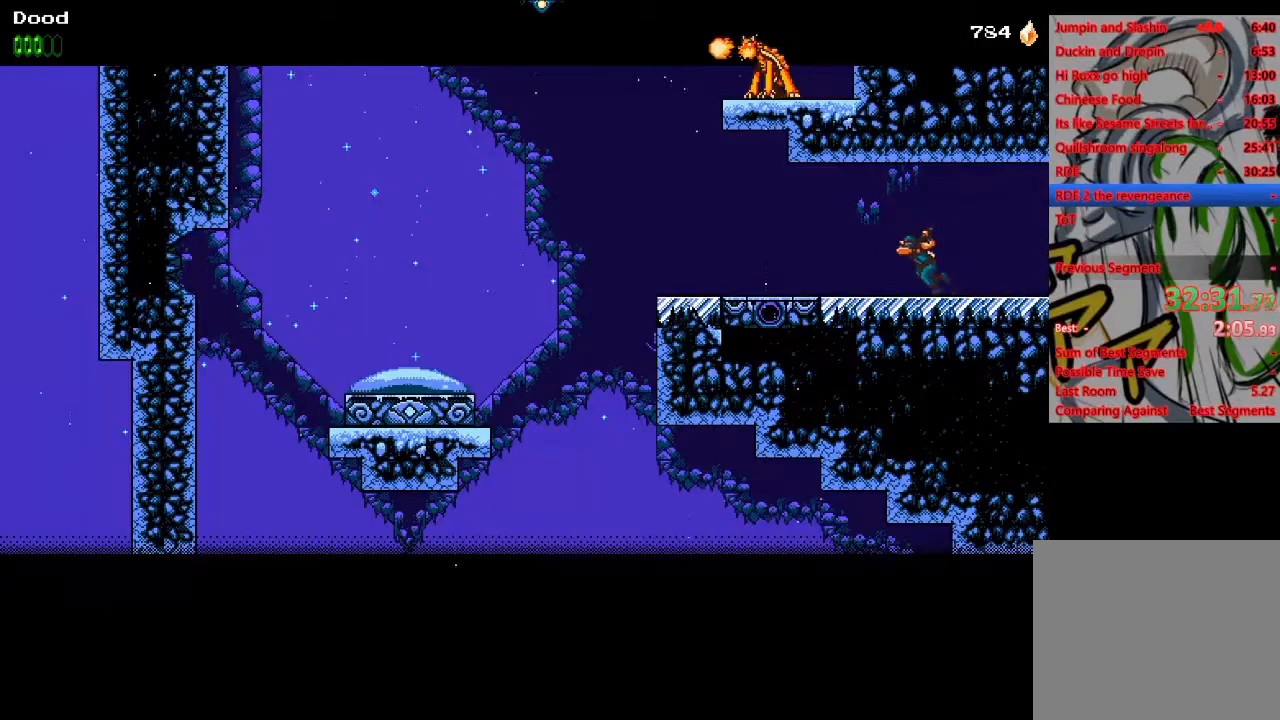
{"buttons": ["DPAD_LEFT"], "left_stick": "center", "right_stick": "center", "events": []}
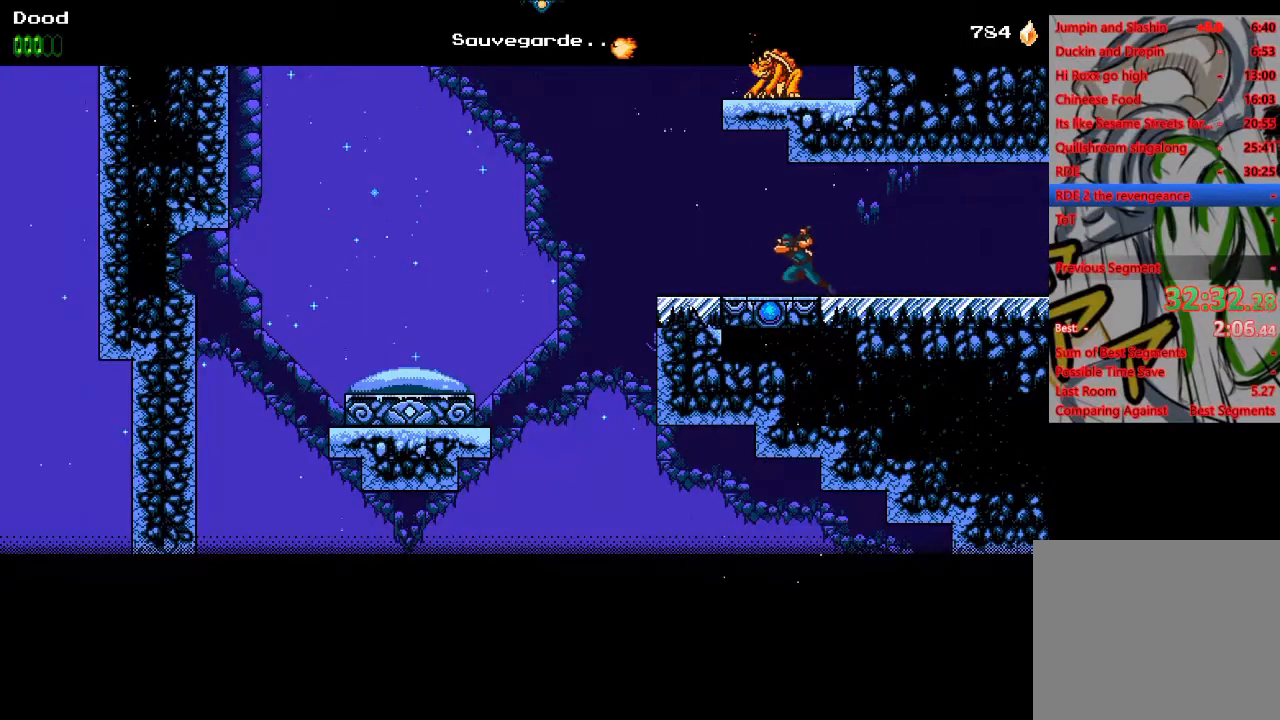
{"buttons": ["DPAD_LEFT"], "left_stick": "center", "right_stick": "center", "events": []}
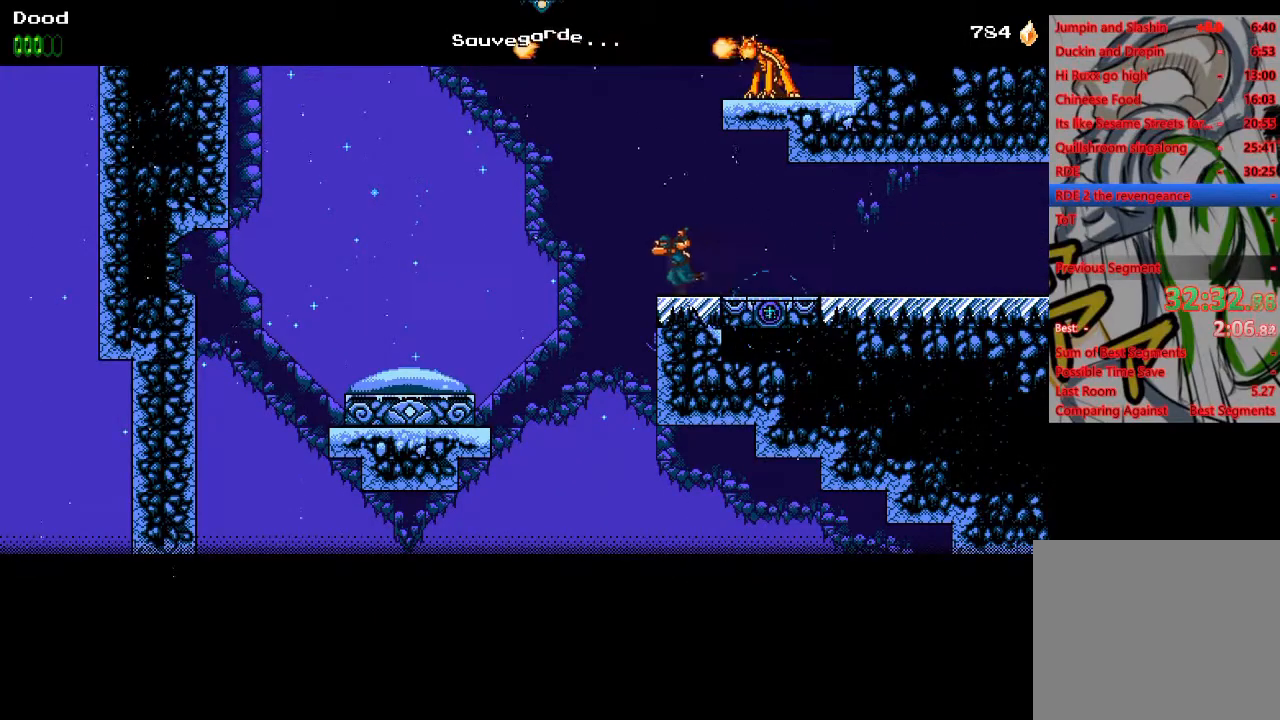
{"buttons": ["CROSS", "DPAD_RIGHT"], "left_stick": "center", "right_stick": "center", "events": [[33, "CROSS", "down"], [100, "DPAD_LEFT", "up"], [333, "DPAD_RIGHT", "down"]]}
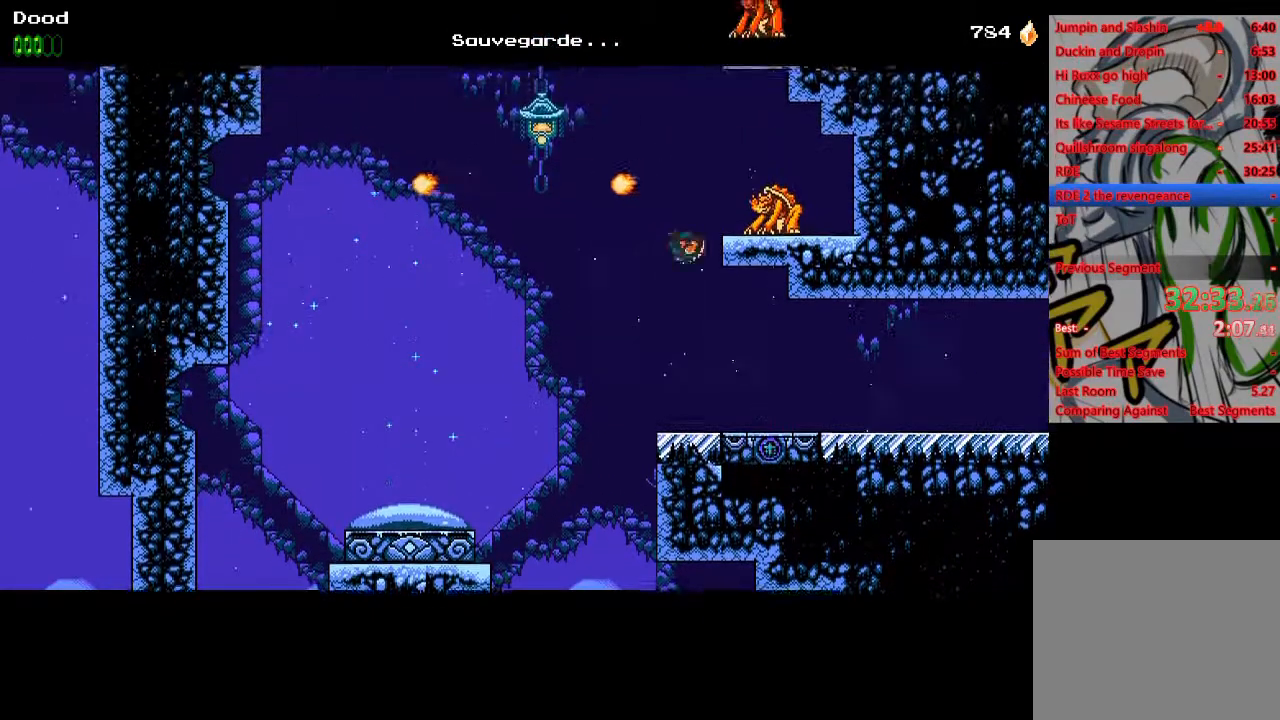
{"buttons": ["CROSS"], "left_stick": "center", "right_stick": "center", "events": [[17, "CROSS", "up"], [150, "CROSS", "down"], [217, "DPAD_RIGHT", "up"], [267, "DPAD_LEFT", "down"], [483, "DPAD_LEFT", "up"]]}
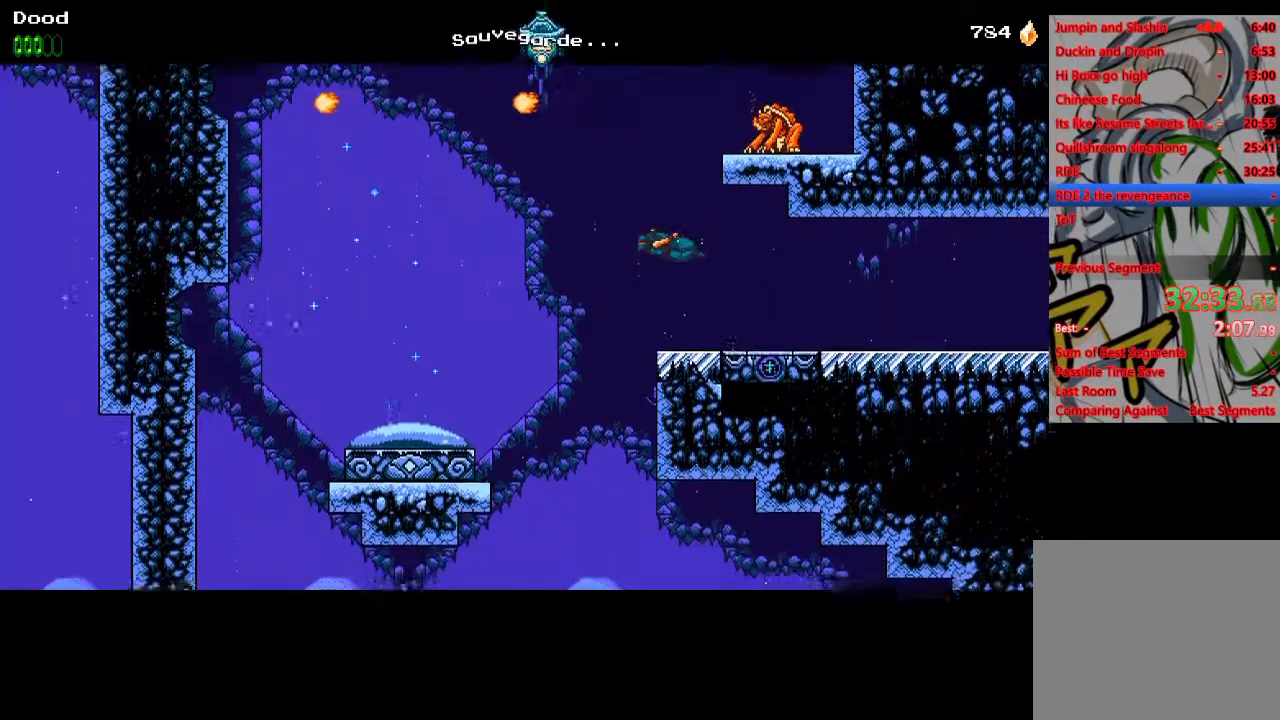
{"buttons": ["CROSS", "DPAD_LEFT"], "left_stick": "center", "right_stick": "center", "events": [[117, "CROSS", "up"], [217, "CROSS", "down"], [217, "DPAD_LEFT", "down"]]}
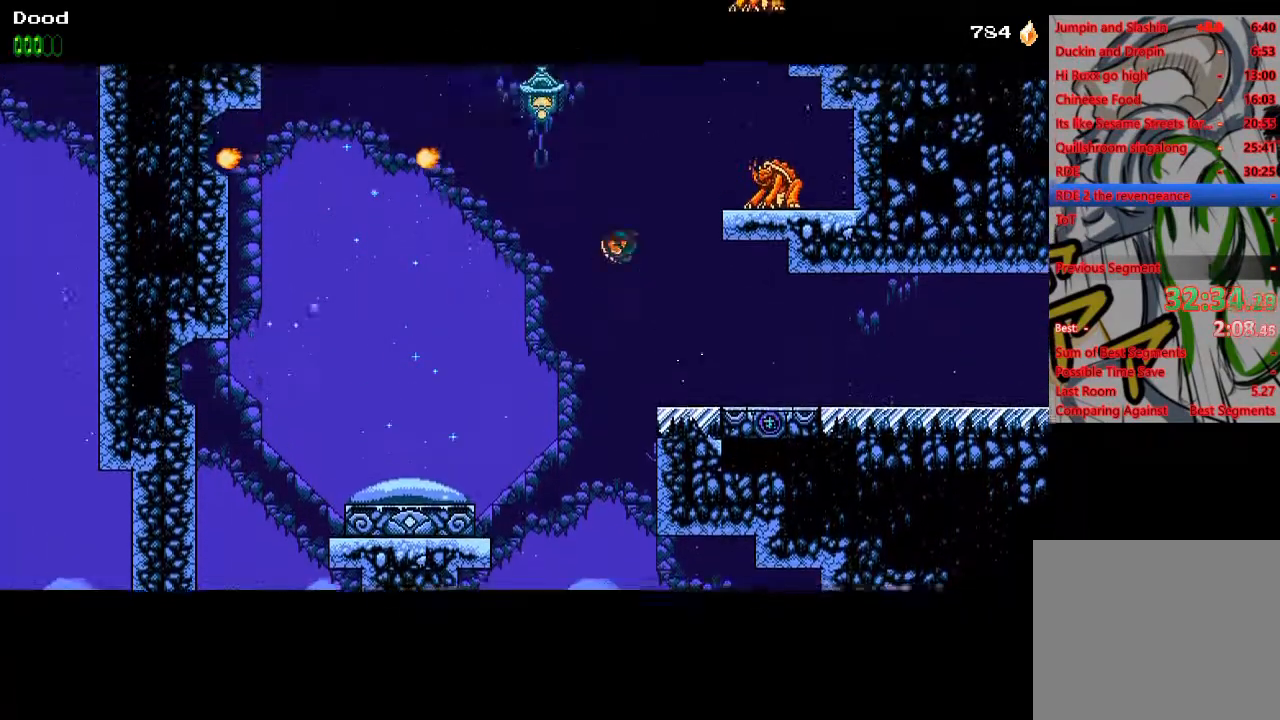
{"buttons": ["DPAD_LEFT"], "left_stick": "center", "right_stick": "center", "events": [[50, "CROSS", "up"]]}
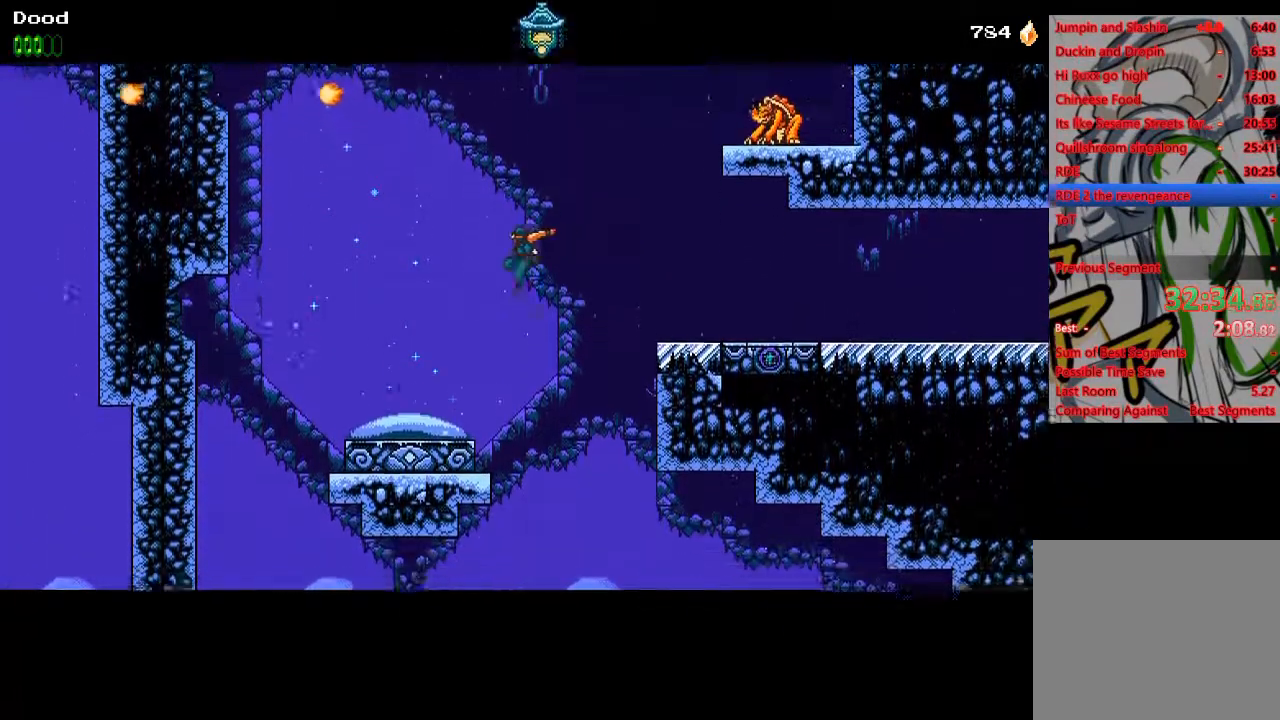
{"buttons": [], "left_stick": "center", "right_stick": "center", "events": [[483, "DPAD_LEFT", "up"]]}
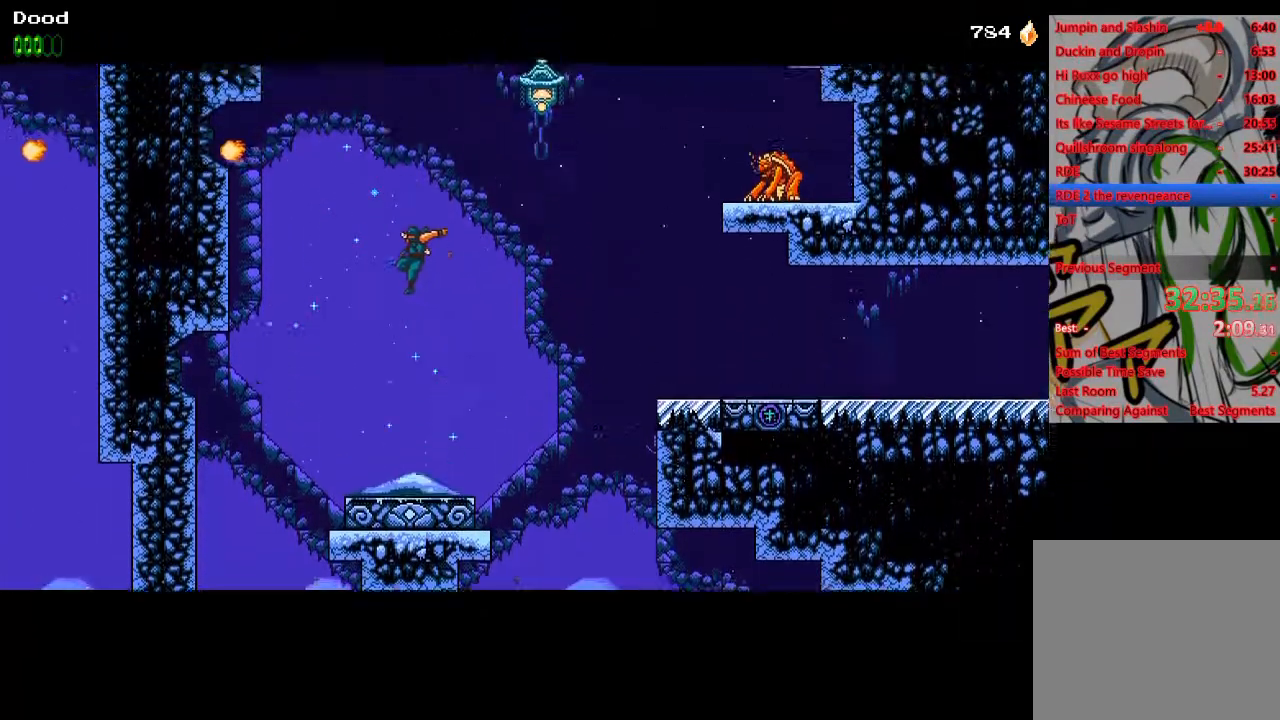
{"buttons": ["CROSS", "DPAD_LEFT"], "left_stick": "center", "right_stick": "center", "events": [[50, "DPAD_RIGHT", "down"], [267, "SQUARE", "down"], [350, "SQUARE", "up"], [417, "DPAD_RIGHT", "up"], [433, "CROSS", "down"], [433, "DPAD_LEFT", "down"]]}
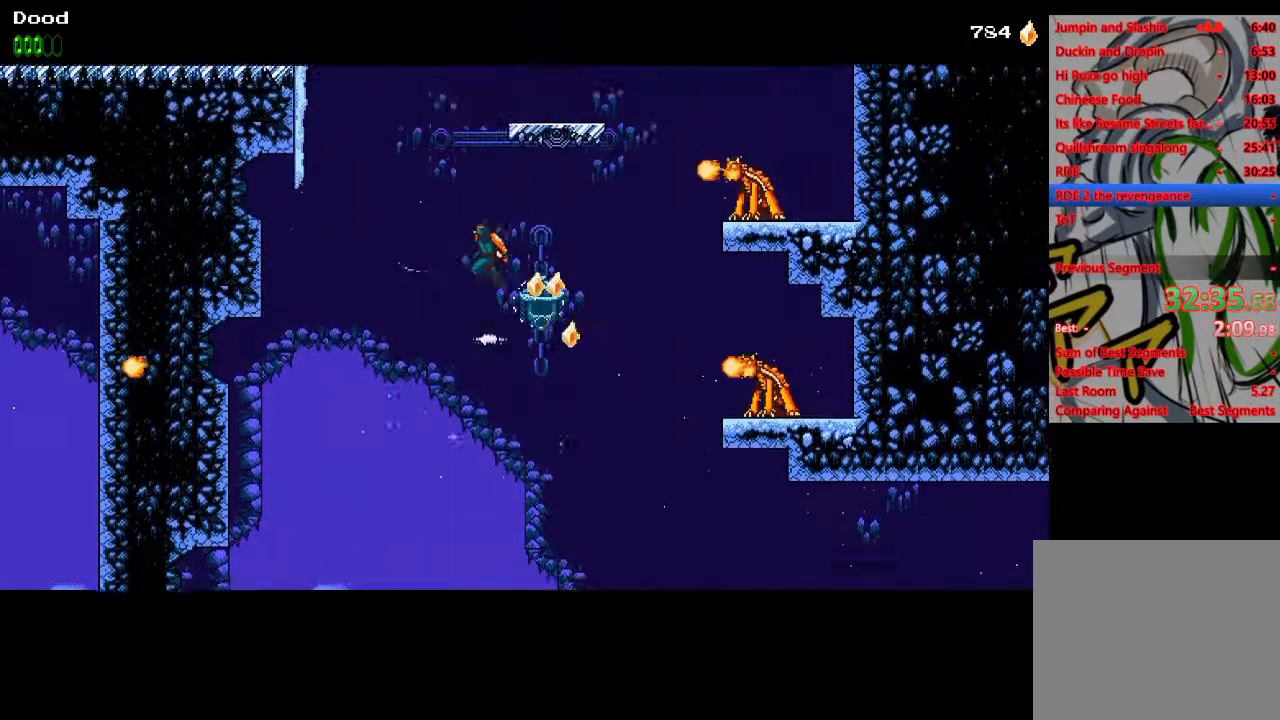
{"buttons": ["CROSS", "DPAD_LEFT"], "left_stick": "center", "right_stick": "center", "events": [[250, "R1", "down"], [317, "CROSS", "up"], [350, "R1", "up"], [367, "DPAD_LEFT", "up"], [383, "CROSS", "down"], [467, "DPAD_LEFT", "down"]]}
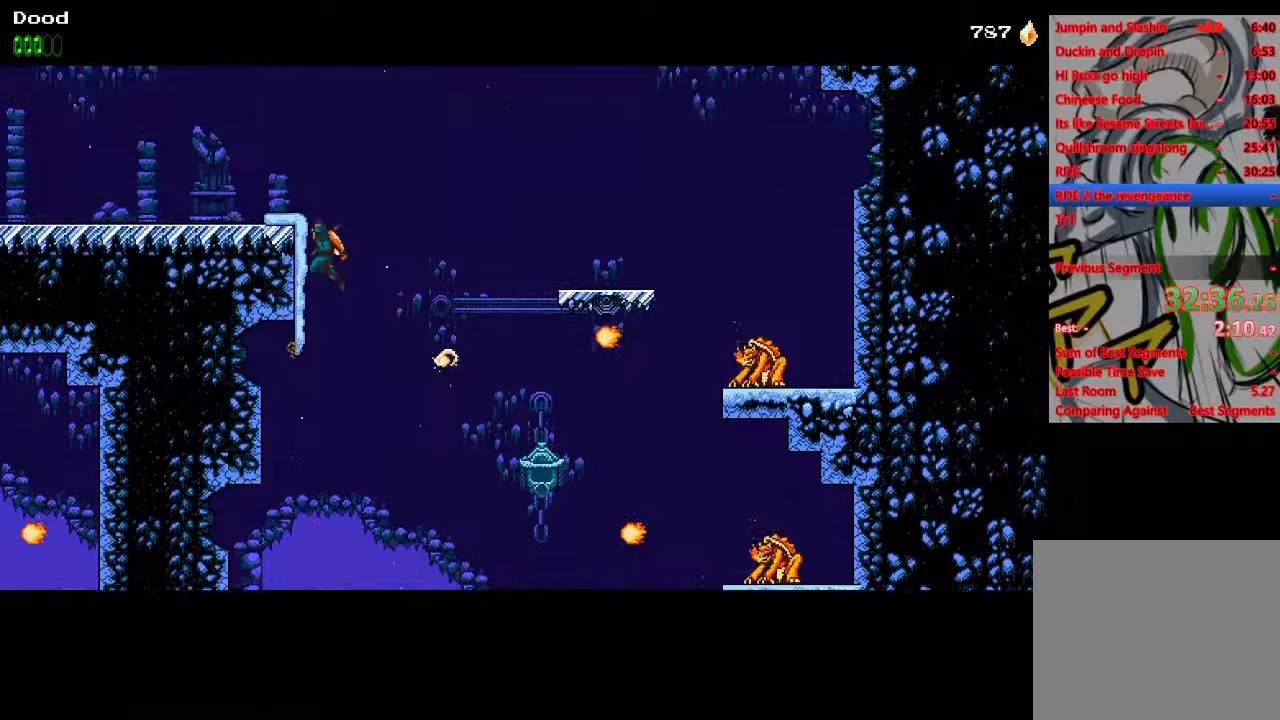
{"buttons": ["DPAD_LEFT"], "left_stick": "center", "right_stick": "center", "events": [[317, "CROSS", "up"]]}
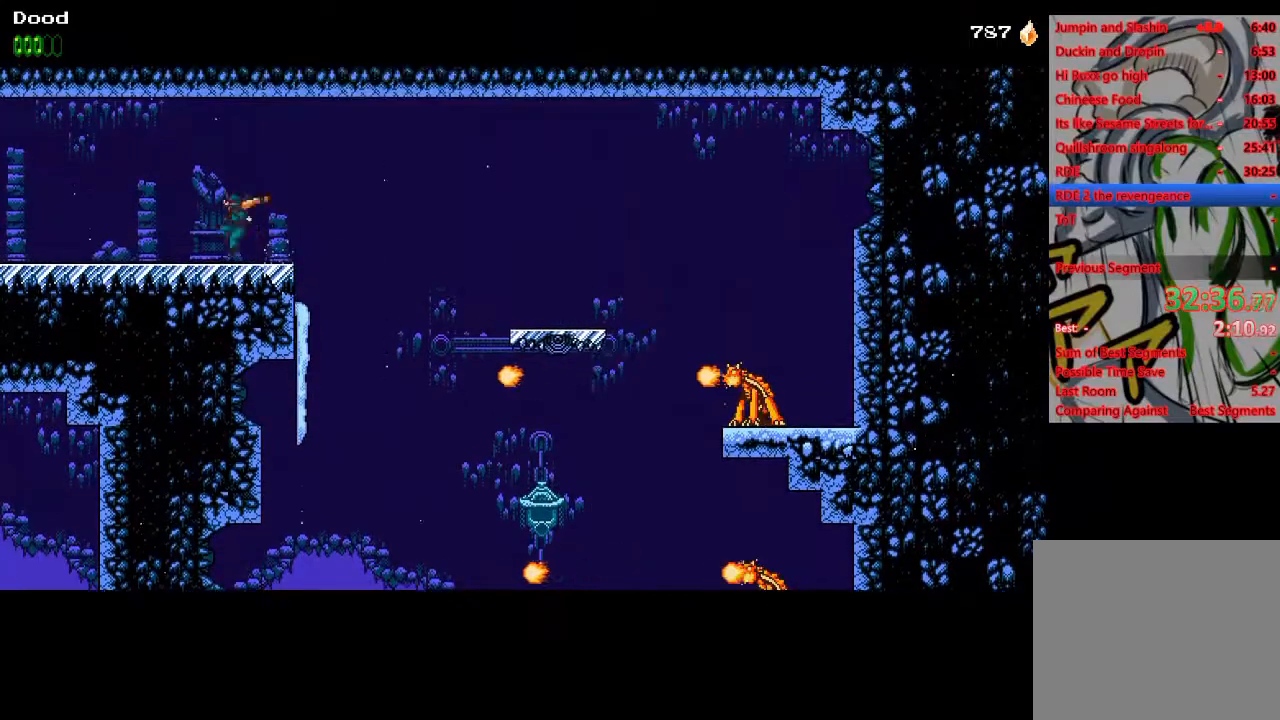
{"buttons": ["DPAD_LEFT"], "left_stick": "center", "right_stick": "center", "events": []}
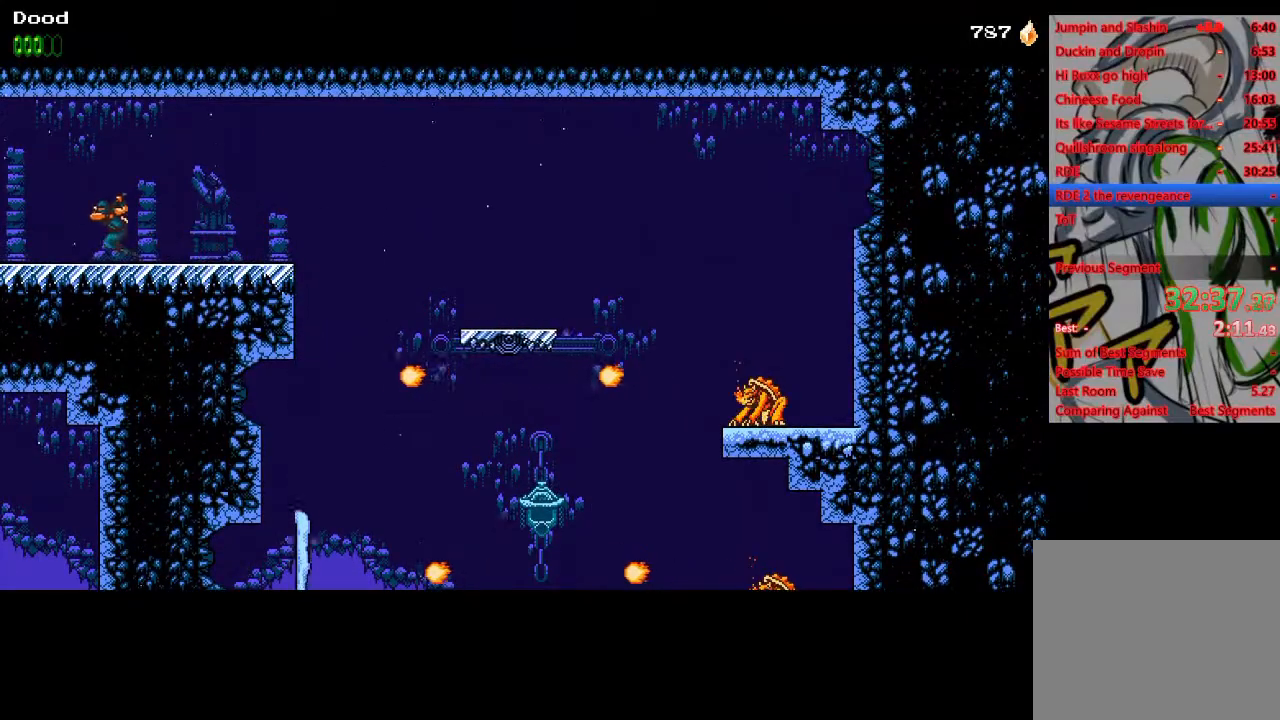
{"buttons": ["DPAD_LEFT"], "left_stick": "center", "right_stick": "center", "events": []}
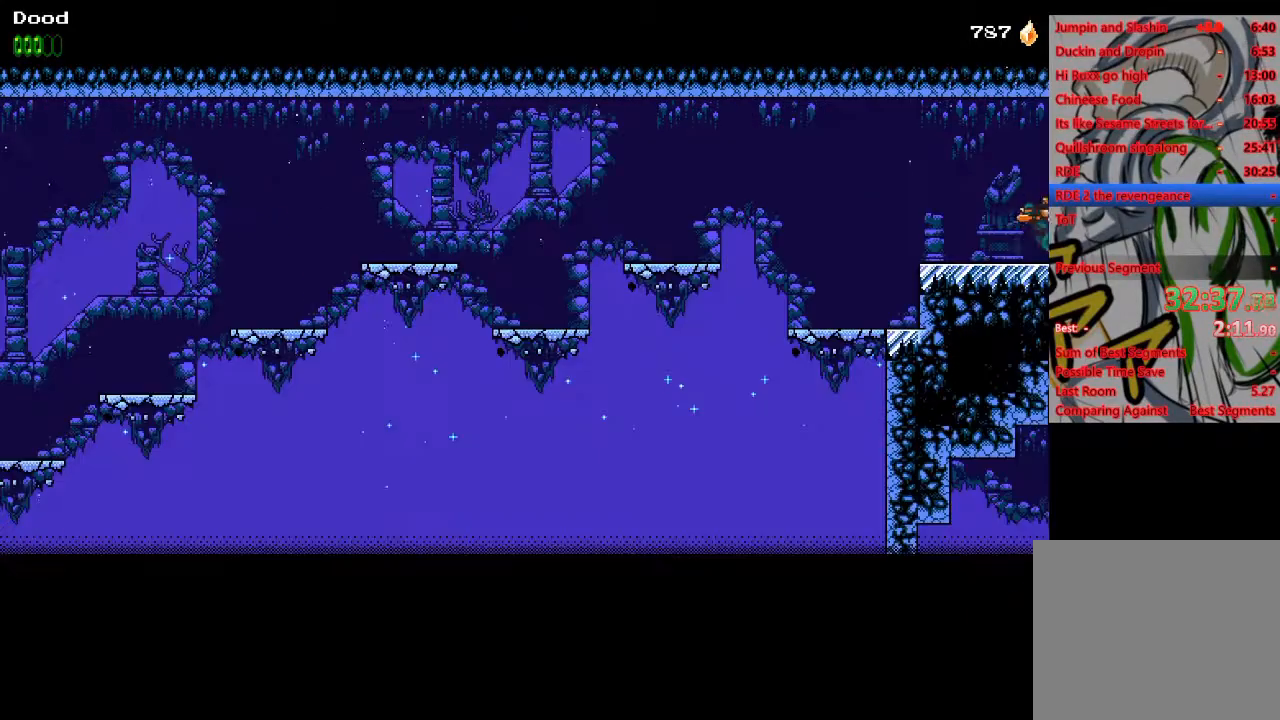
{"buttons": ["DPAD_LEFT"], "left_stick": "center", "right_stick": "center", "events": []}
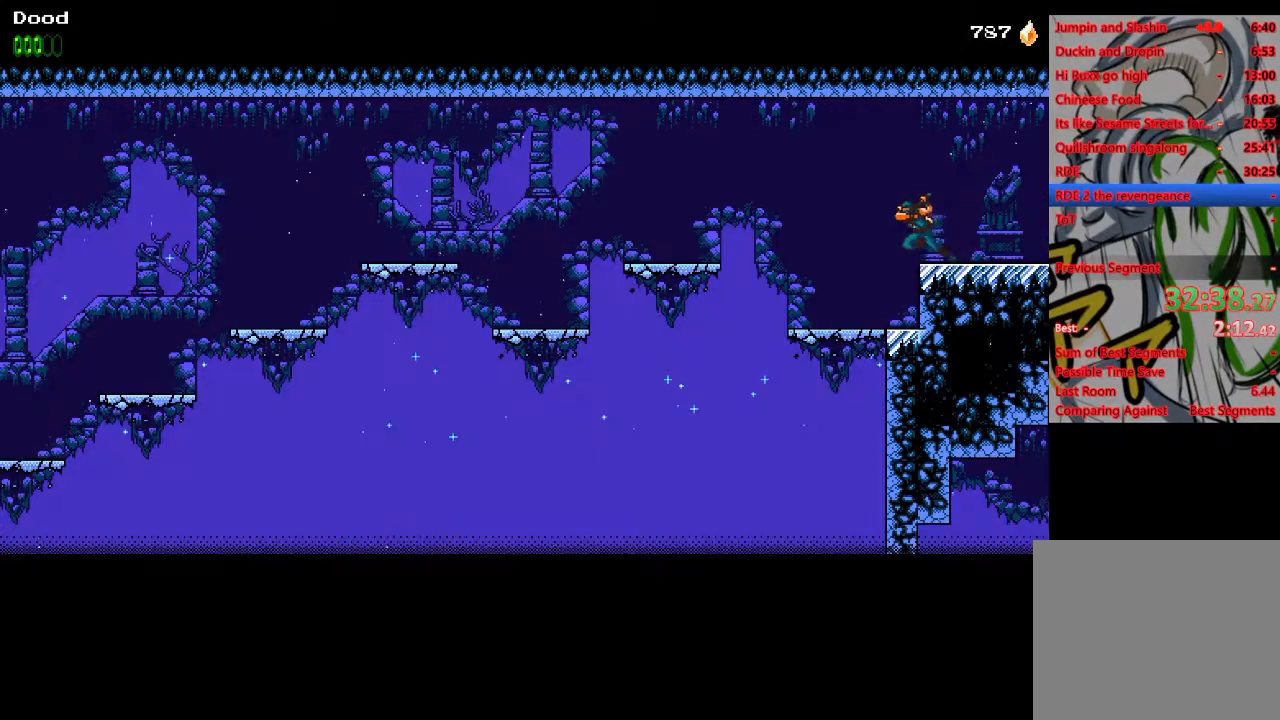
{"buttons": ["CROSS", "DPAD_LEFT"], "left_stick": "center", "right_stick": "center", "events": [[400, "CROSS", "down"]]}
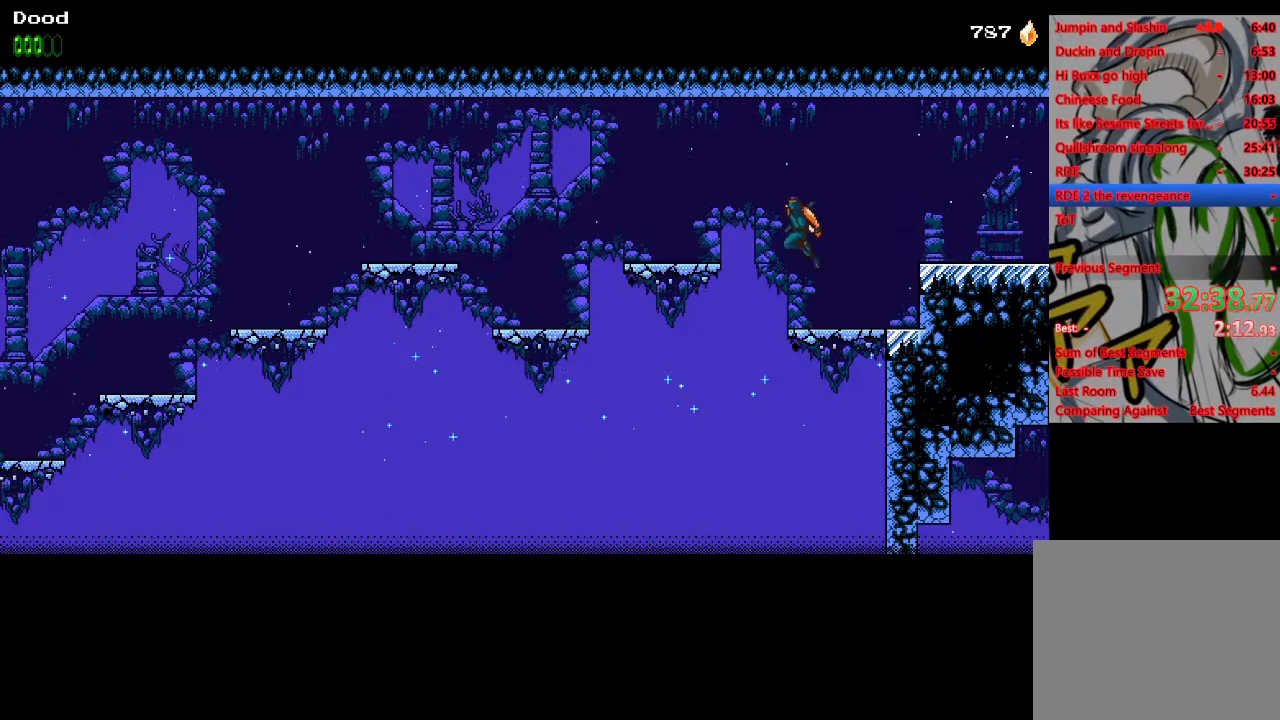
{"buttons": ["DPAD_LEFT"], "left_stick": "center", "right_stick": "center", "events": [[67, "CROSS", "up"]]}
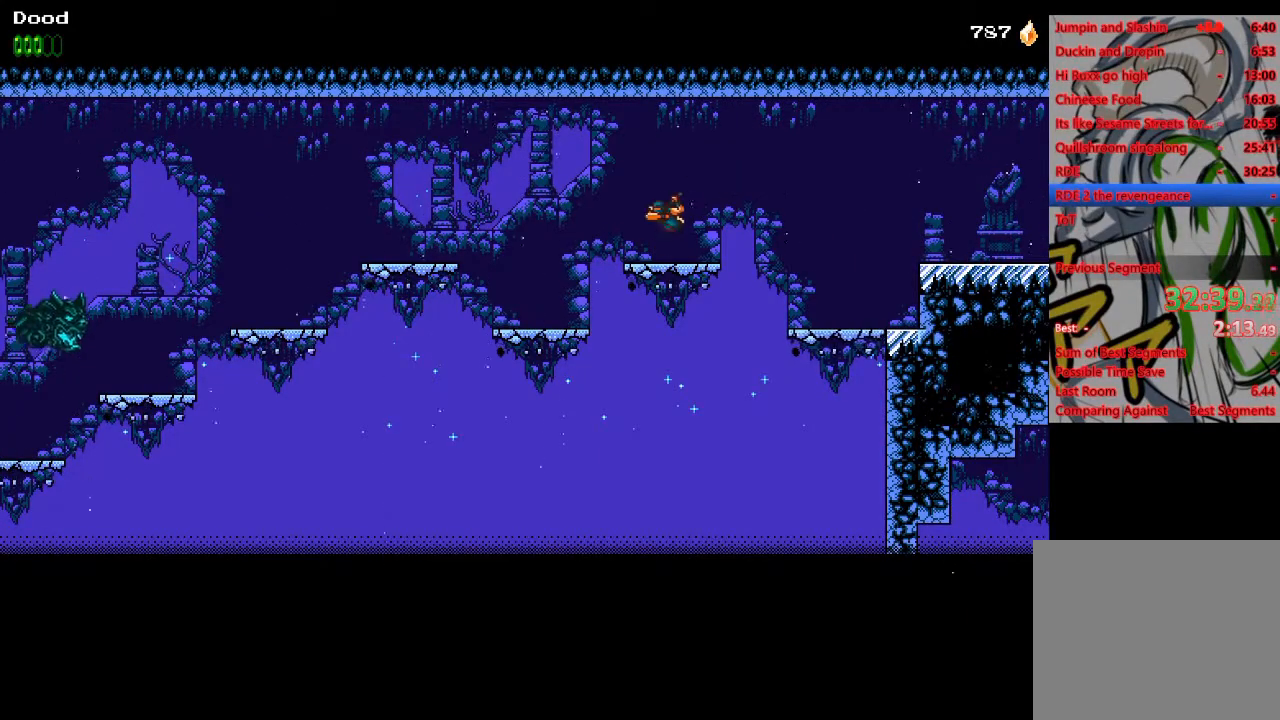
{"buttons": ["DPAD_LEFT"], "left_stick": "center", "right_stick": "center", "events": []}
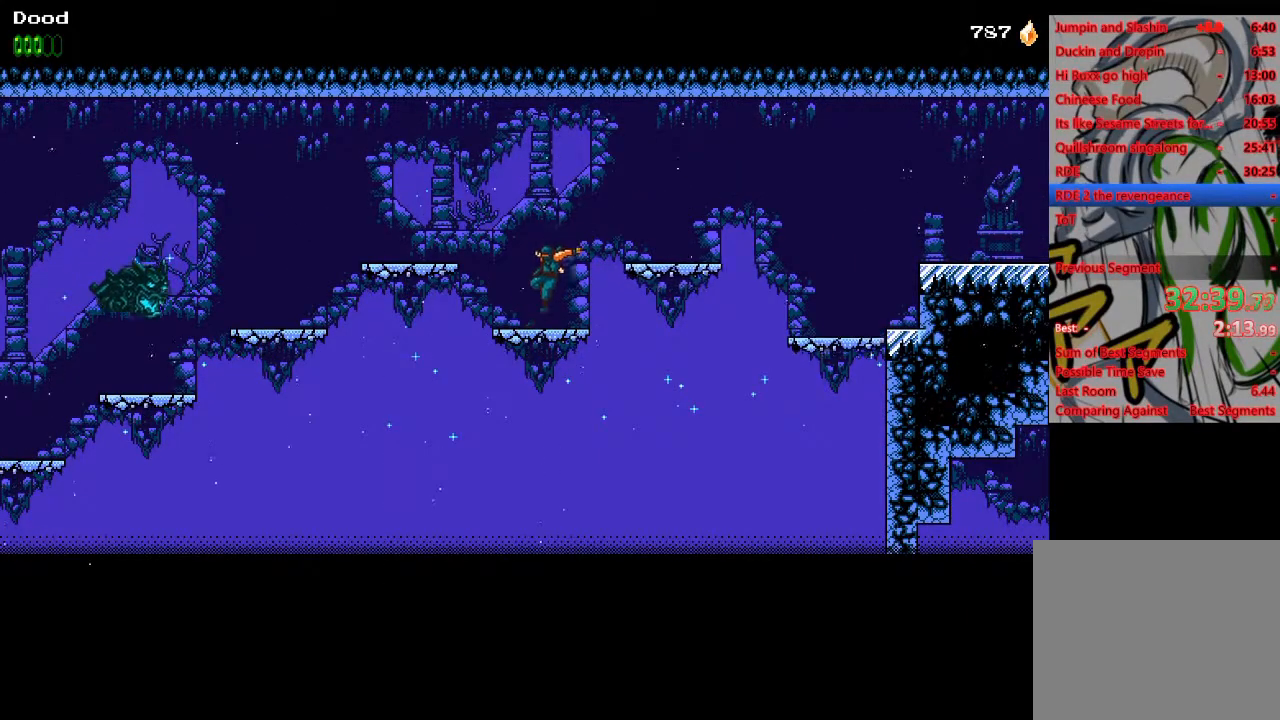
{"buttons": ["DPAD_LEFT"], "left_stick": "center", "right_stick": "center", "events": [[50, "DPAD_LEFT", "up"], [217, "DPAD_DOWN", "down"], [233, "DPAD_LEFT", "down"], [250, "CROSS", "down"], [333, "DPAD_DOWN", "up"], [350, "CROSS", "up"]]}
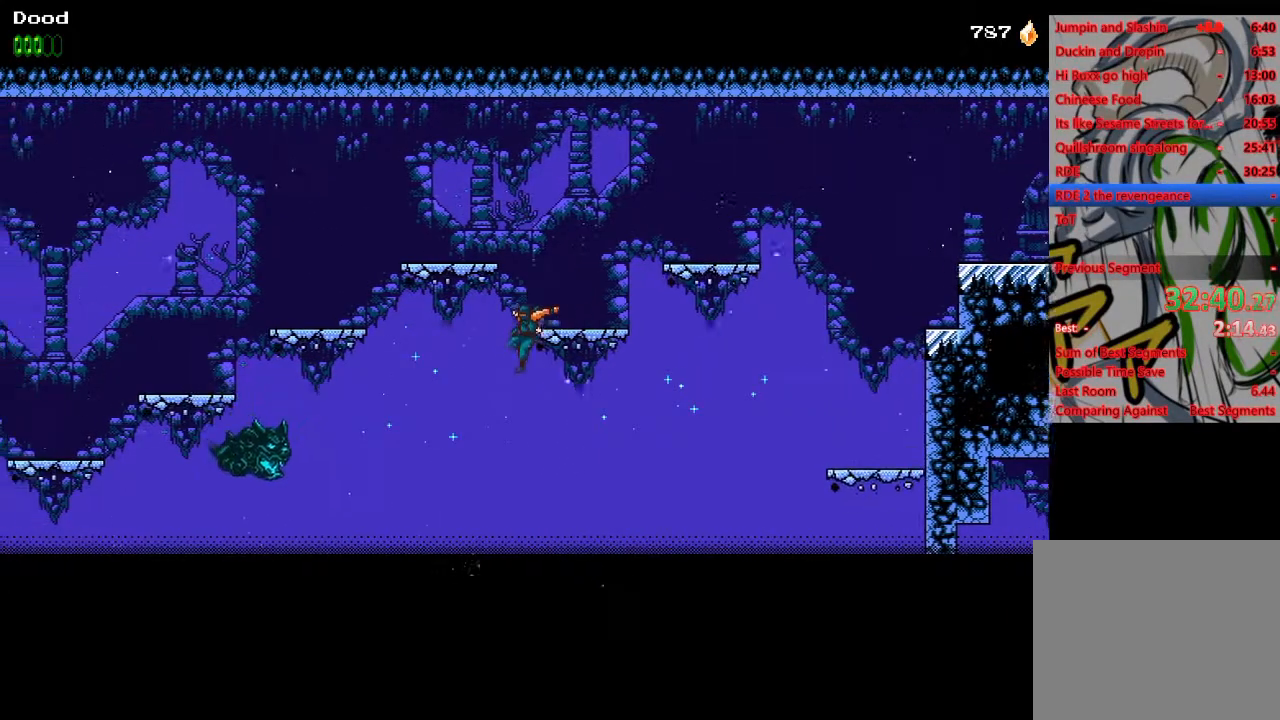
{"buttons": ["DPAD_LEFT"], "left_stick": "center", "right_stick": "center", "events": [[167, "R1", "down"], [317, "R1", "up"]]}
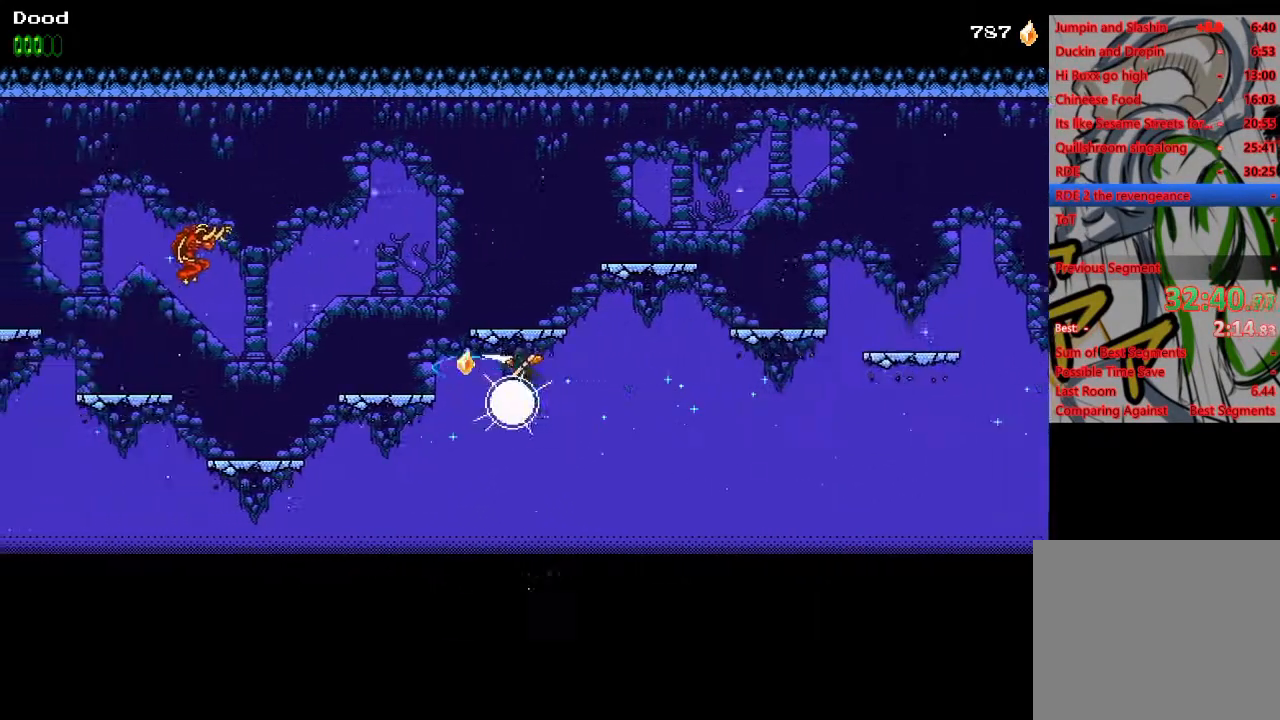
{"buttons": ["DPAD_LEFT"], "left_stick": "center", "right_stick": "center", "events": [[167, "SQUARE", "down"], [200, "R1", "down"], [267, "SQUARE", "up"], [300, "R1", "up"]]}